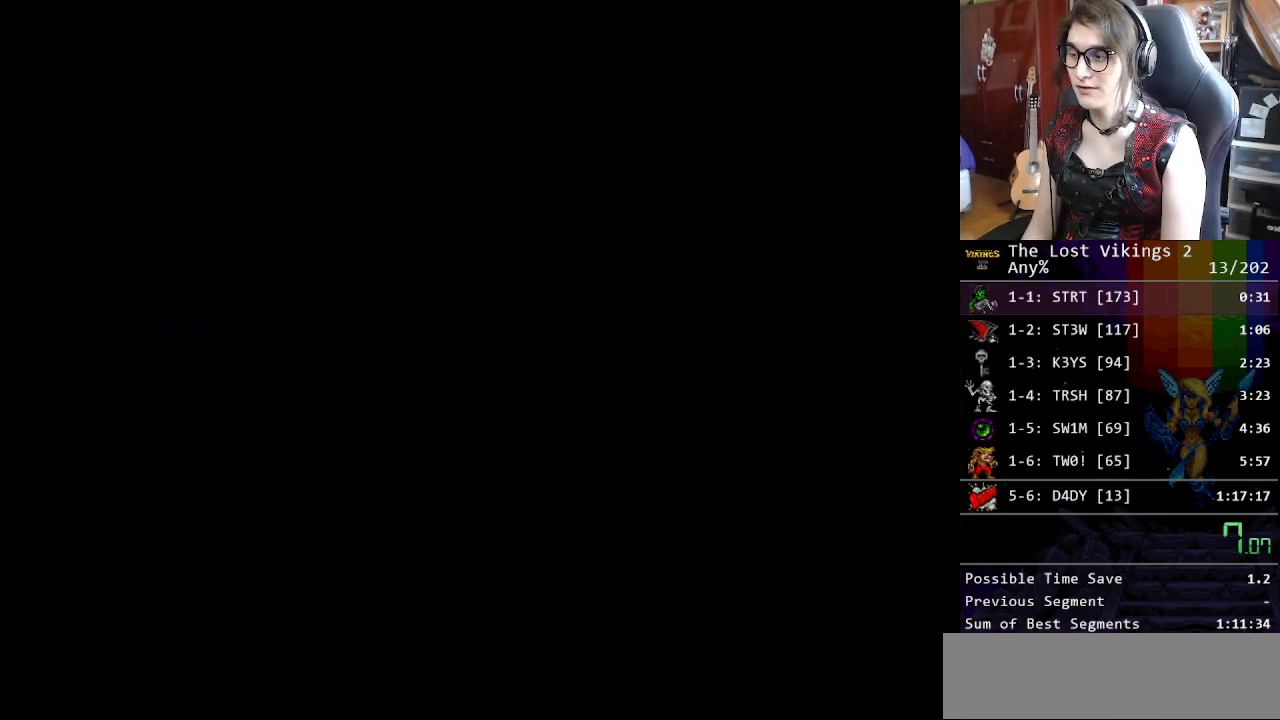
Gameplay with a controller (Nintendo layout); each line is a JSON object with the inputs held at the frame after it. "events" lists button and stick changes between this image and that frame as [ms after this image, input, new state], when the widget could be followed in between. Not read: L3 R3.
{"buttons": [], "events": []}
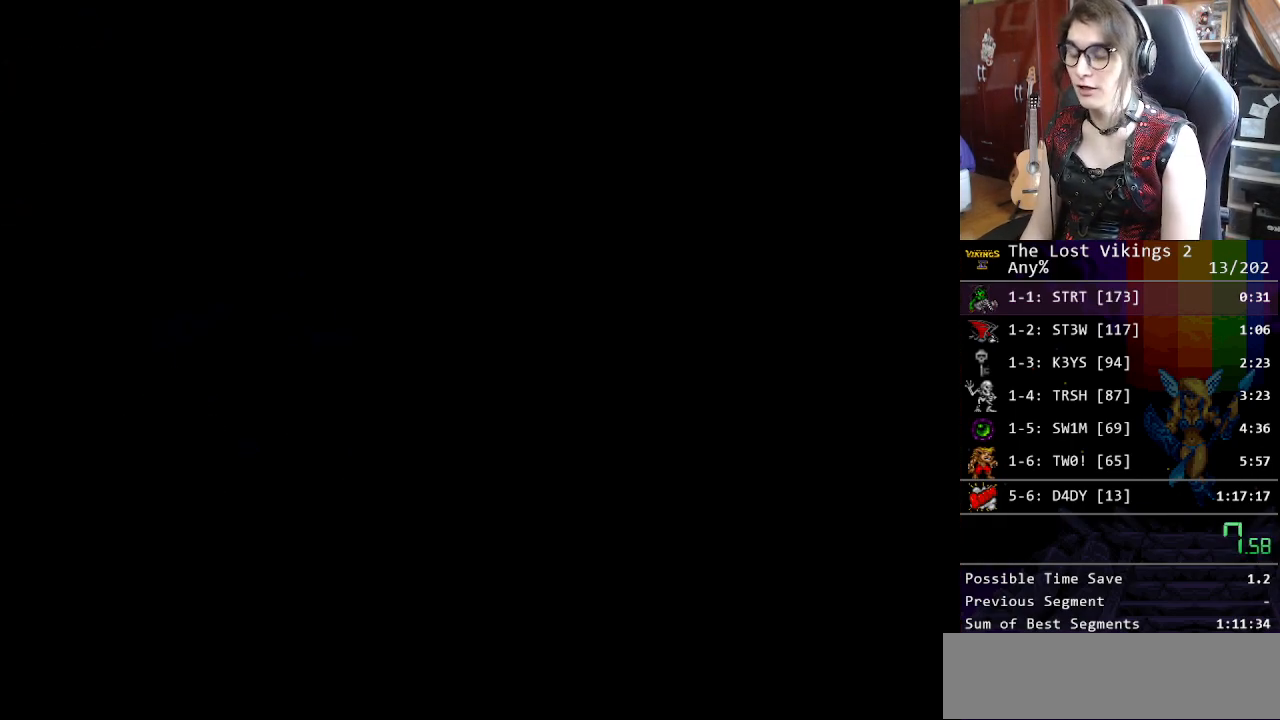
{"buttons": [], "events": []}
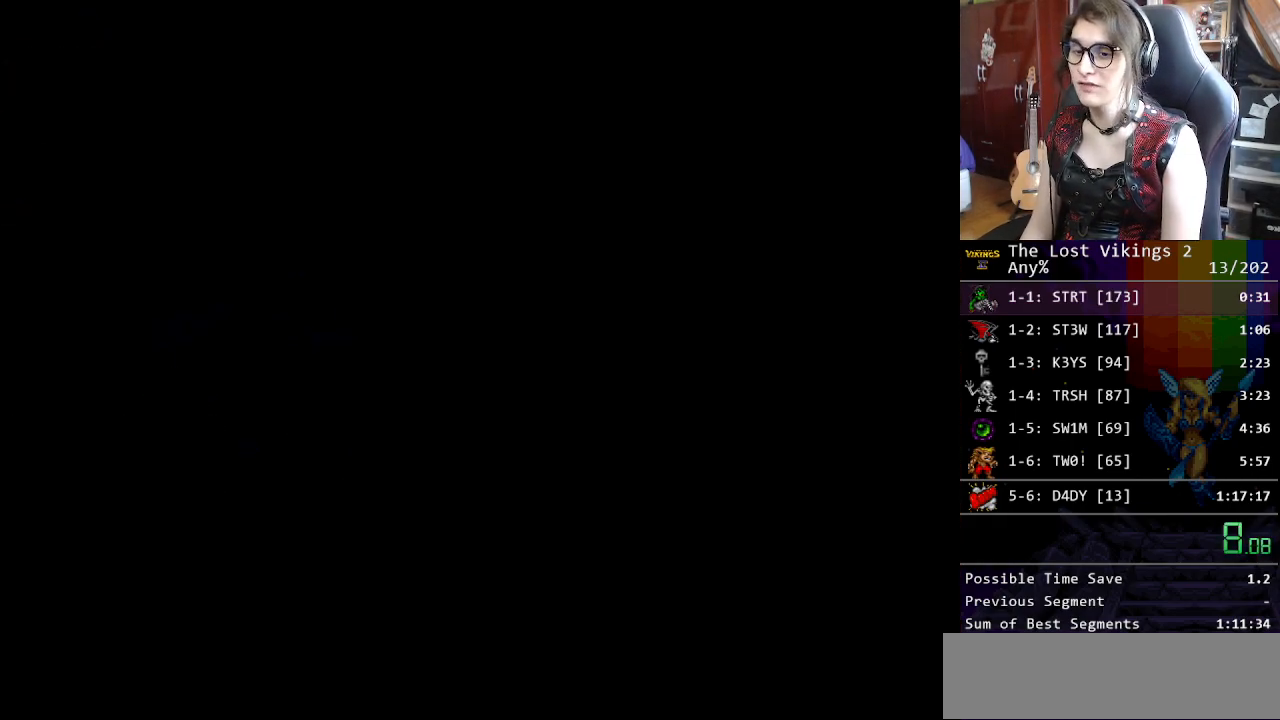
{"buttons": [], "events": []}
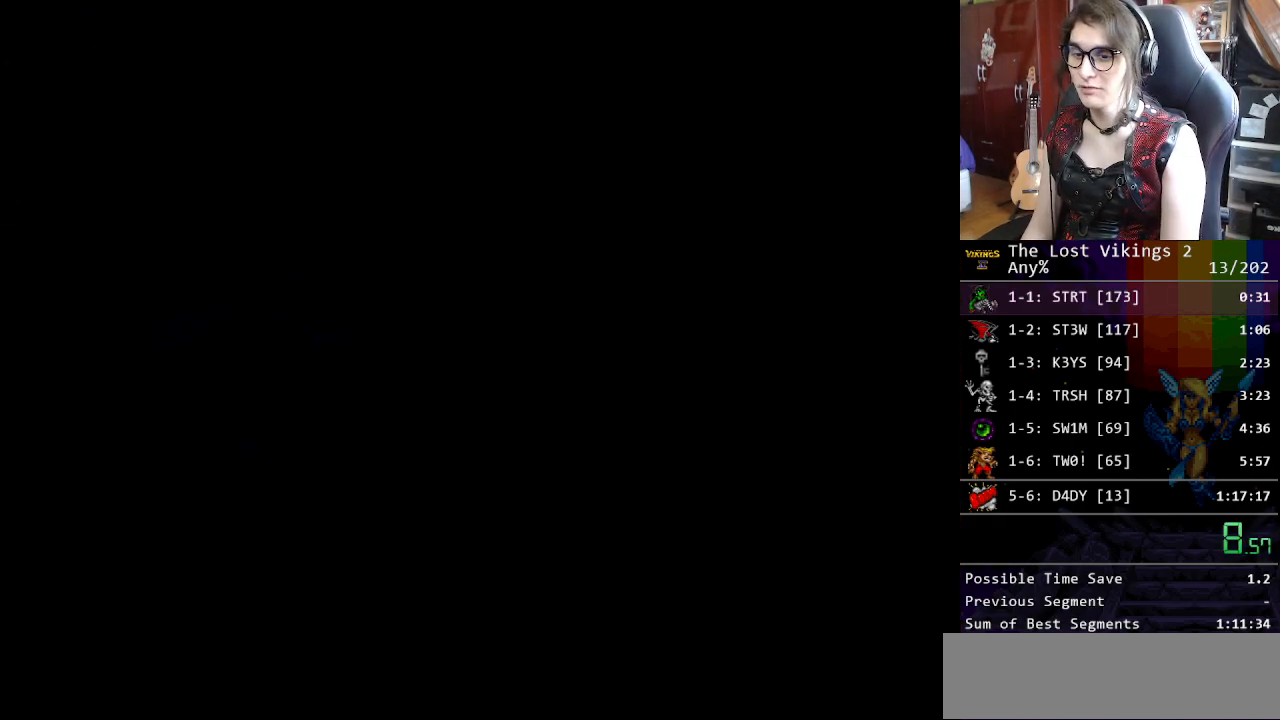
{"buttons": ["X"], "events": [[418, "X", "down"]]}
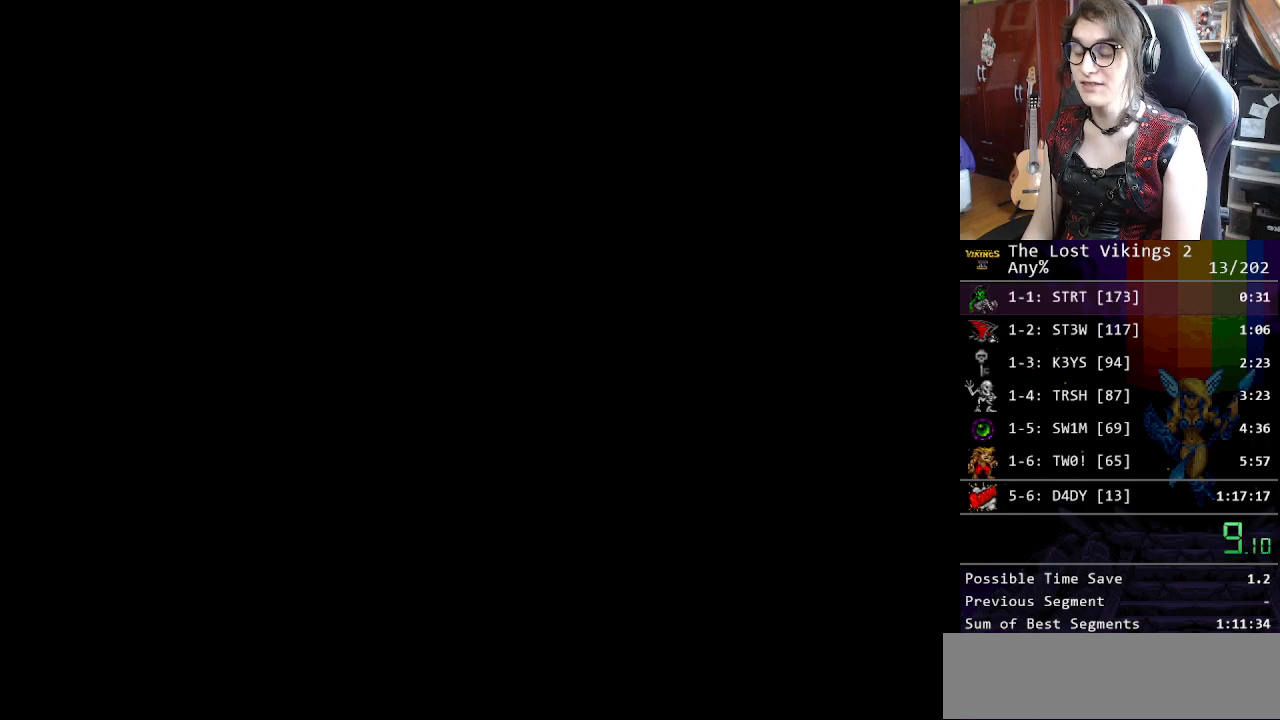
{"buttons": [], "events": [[34, "X", "up"], [151, "X", "down"], [234, "X", "up"], [351, "X", "down"], [435, "X", "up"]]}
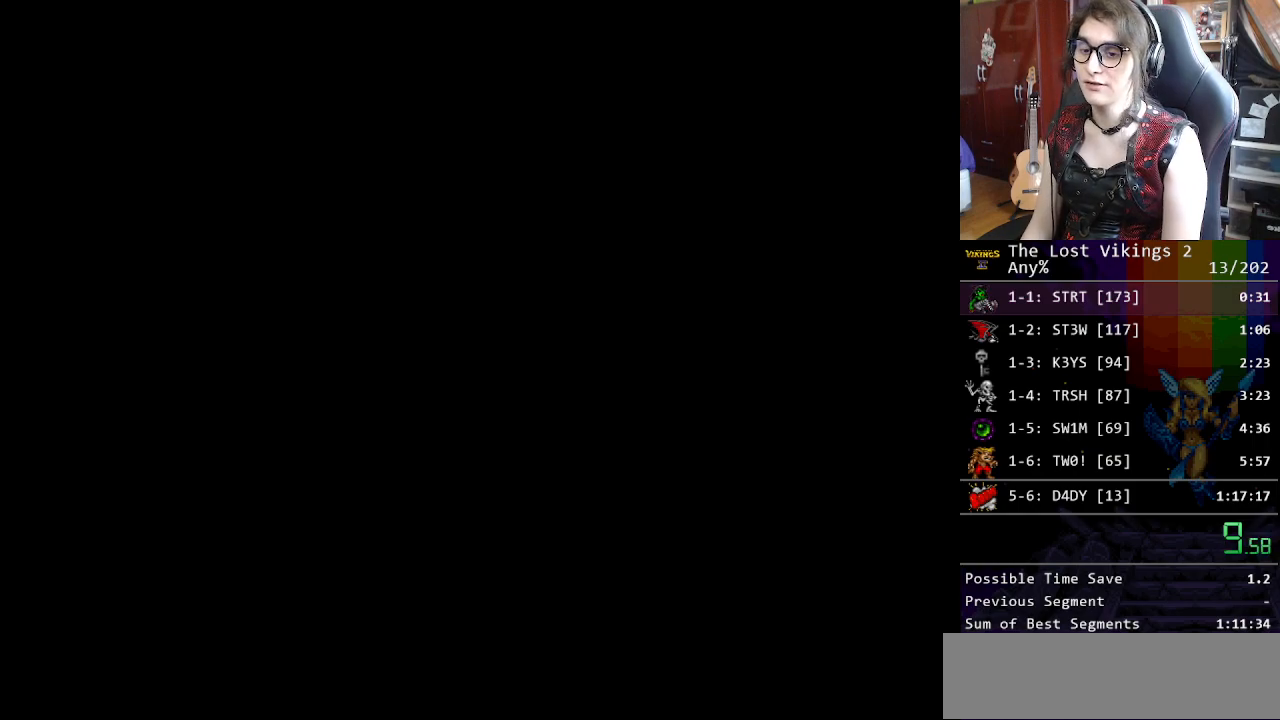
{"buttons": [], "events": [[17, "X", "down"], [101, "X", "up"], [184, "X", "down"], [284, "X", "up"], [401, "X", "down"], [485, "X", "up"]]}
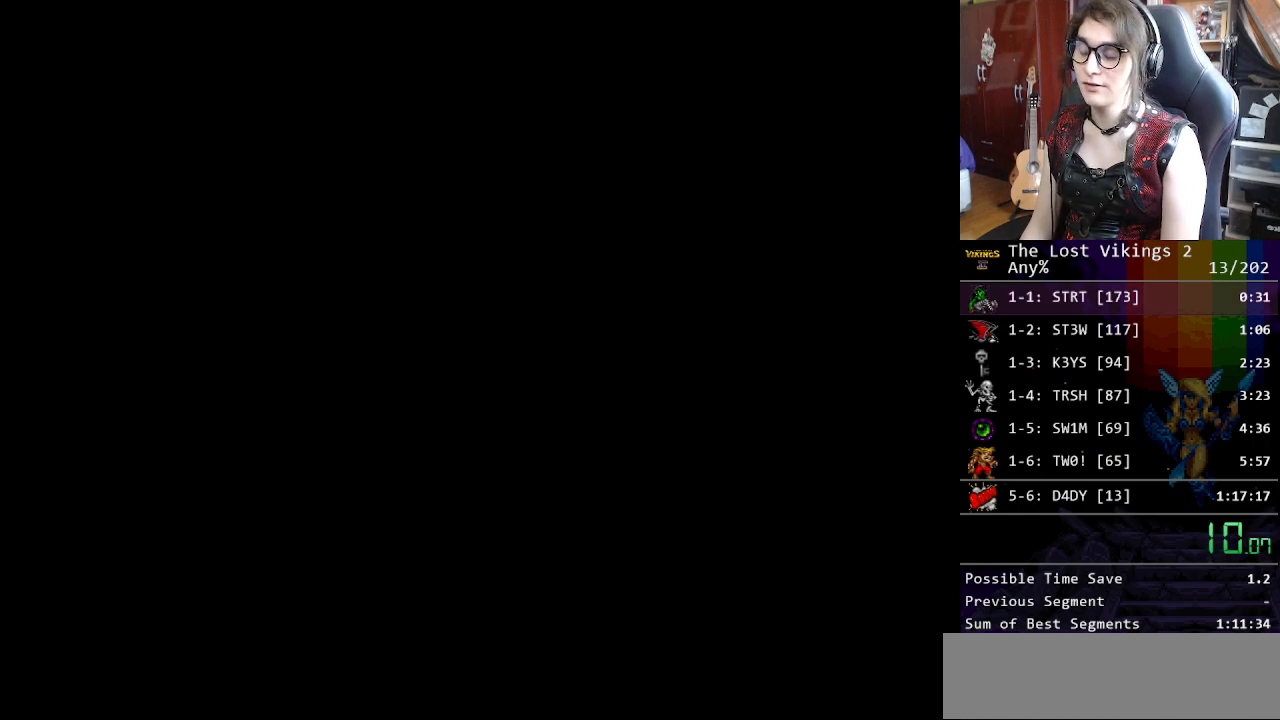
{"buttons": [], "events": [[66, "X", "down"], [133, "X", "up"], [233, "X", "down"], [267, "X", "up"], [367, "X", "down"], [434, "X", "up"]]}
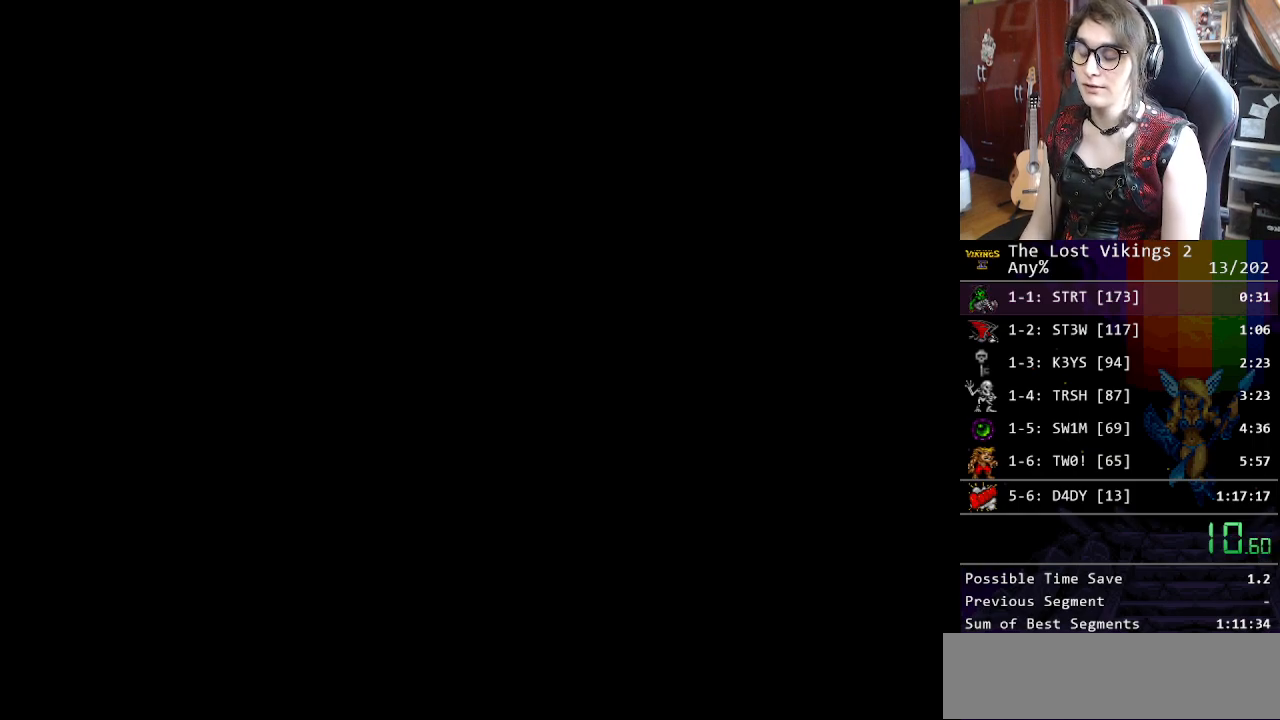
{"buttons": [], "events": [[50, "X", "down"], [83, "X", "up"], [200, "X", "down"], [284, "X", "up"], [384, "X", "down"], [434, "X", "up"]]}
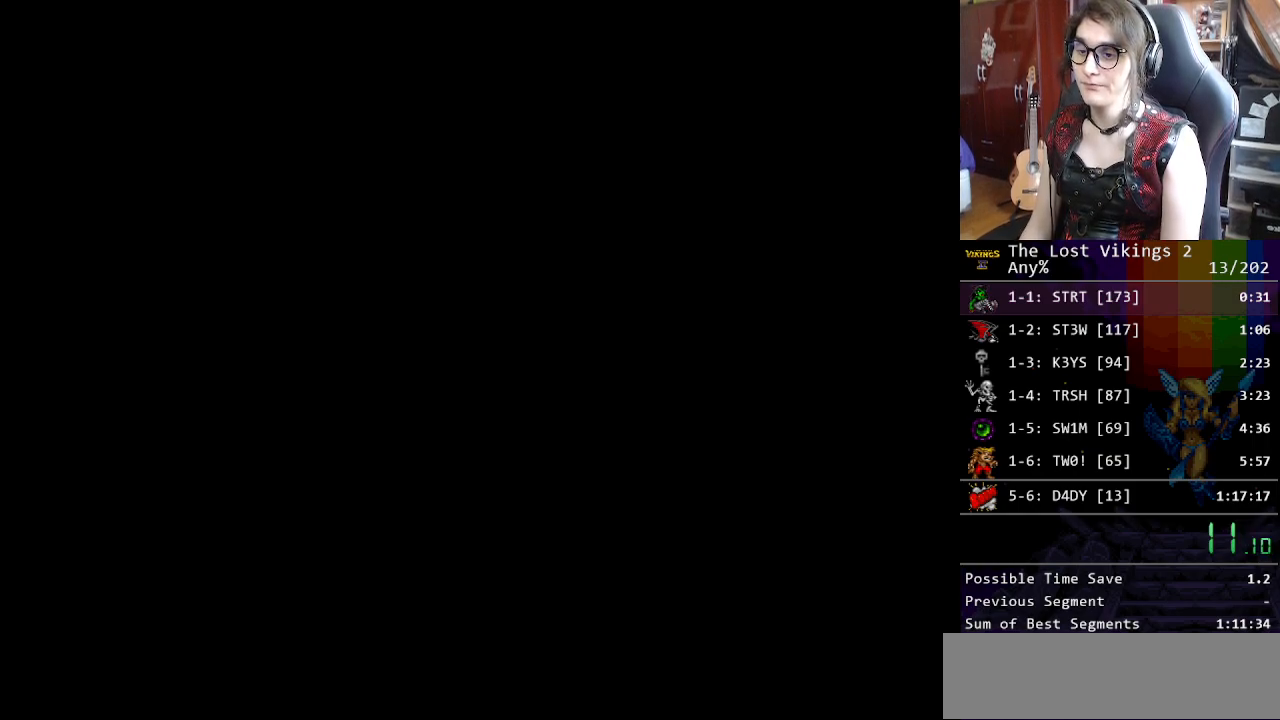
{"buttons": [], "events": [[33, "X", "down"], [117, "X", "up"], [200, "X", "down"], [267, "X", "up"], [367, "X", "down"], [484, "X", "up"]]}
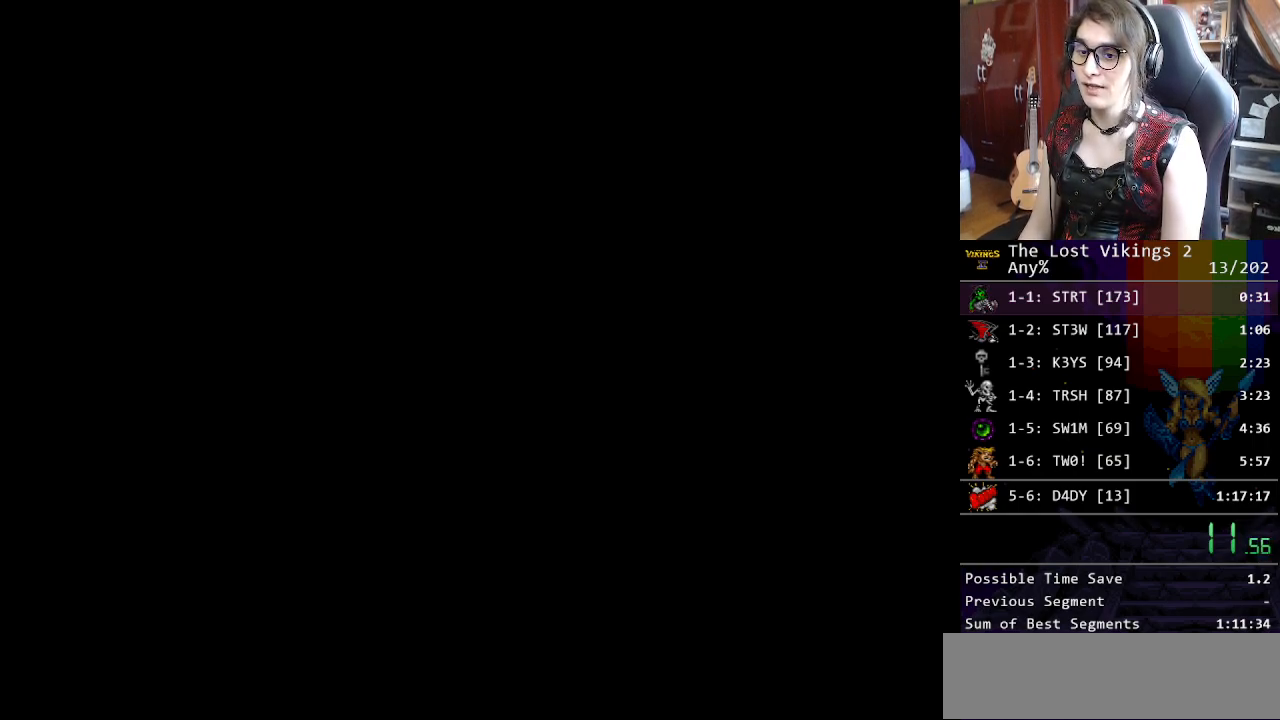
{"buttons": ["X"], "events": [[101, "X", "down"], [184, "X", "up"], [301, "X", "down"], [385, "X", "up"], [485, "X", "down"]]}
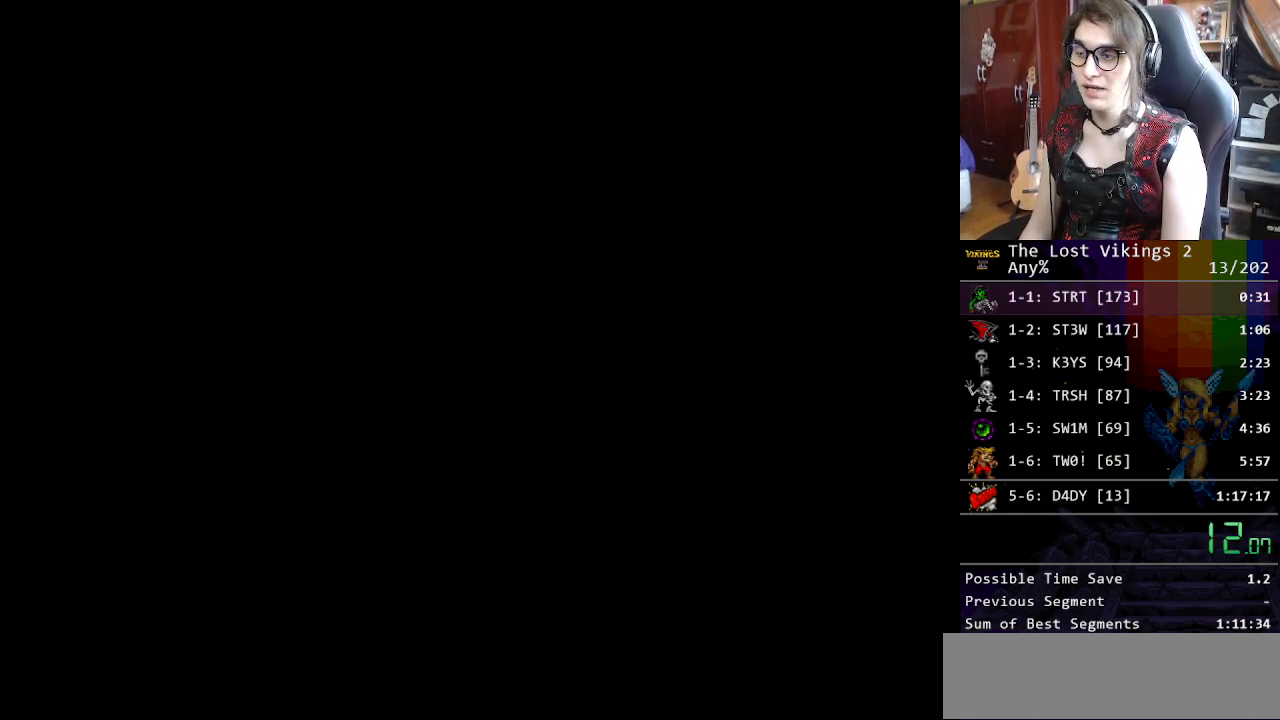
{"buttons": [], "events": [[83, "X", "up"], [183, "X", "down"], [250, "X", "up"], [367, "X", "down"], [417, "X", "up"]]}
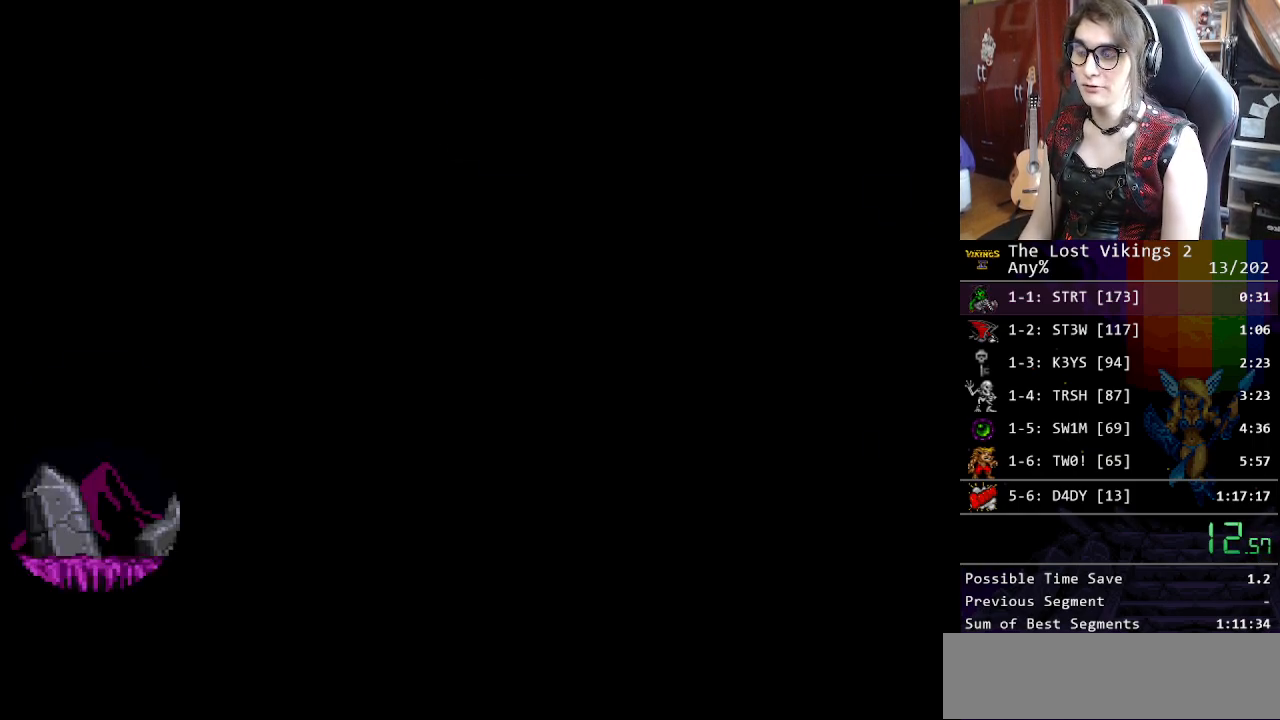
{"buttons": [], "events": [[67, "X", "down"], [150, "X", "up"], [234, "X", "down"], [301, "X", "up"], [367, "X", "down"], [451, "X", "up"]]}
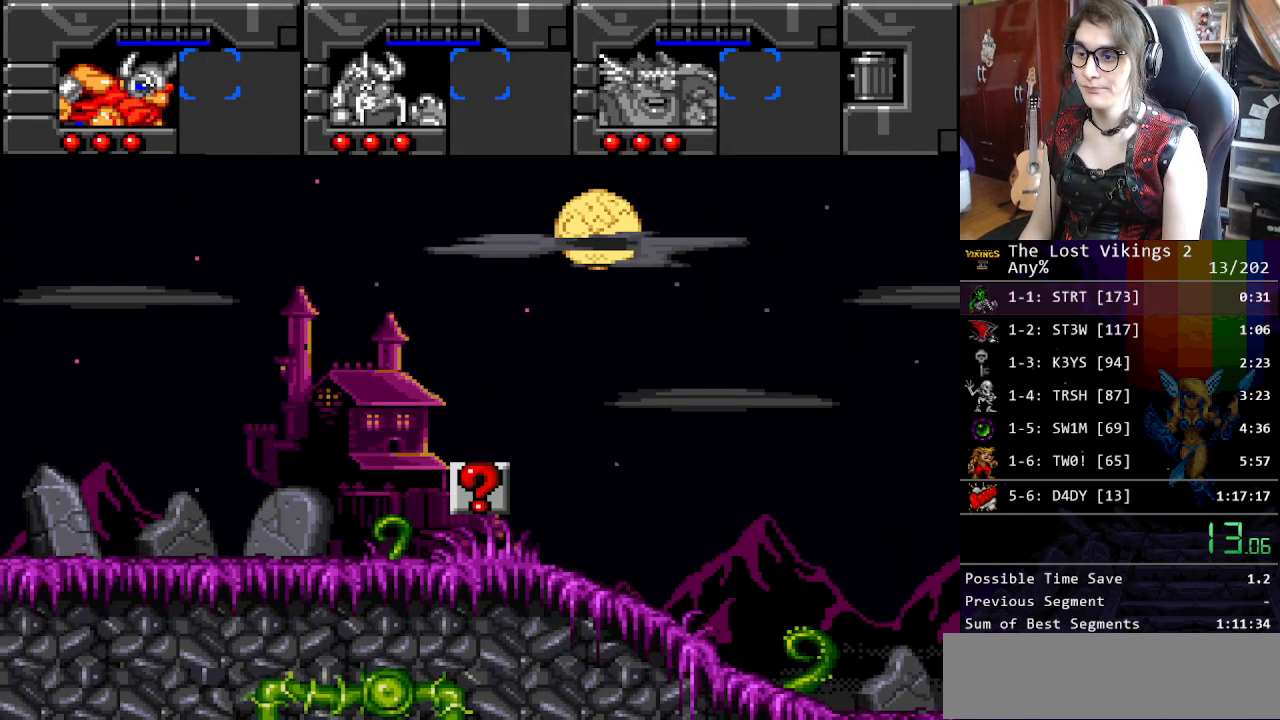
{"buttons": ["X"], "events": [[17, "X", "down"], [134, "X", "up"], [167, "X", "down"], [251, "X", "up"], [334, "X", "down"], [401, "X", "up"], [484, "X", "down"]]}
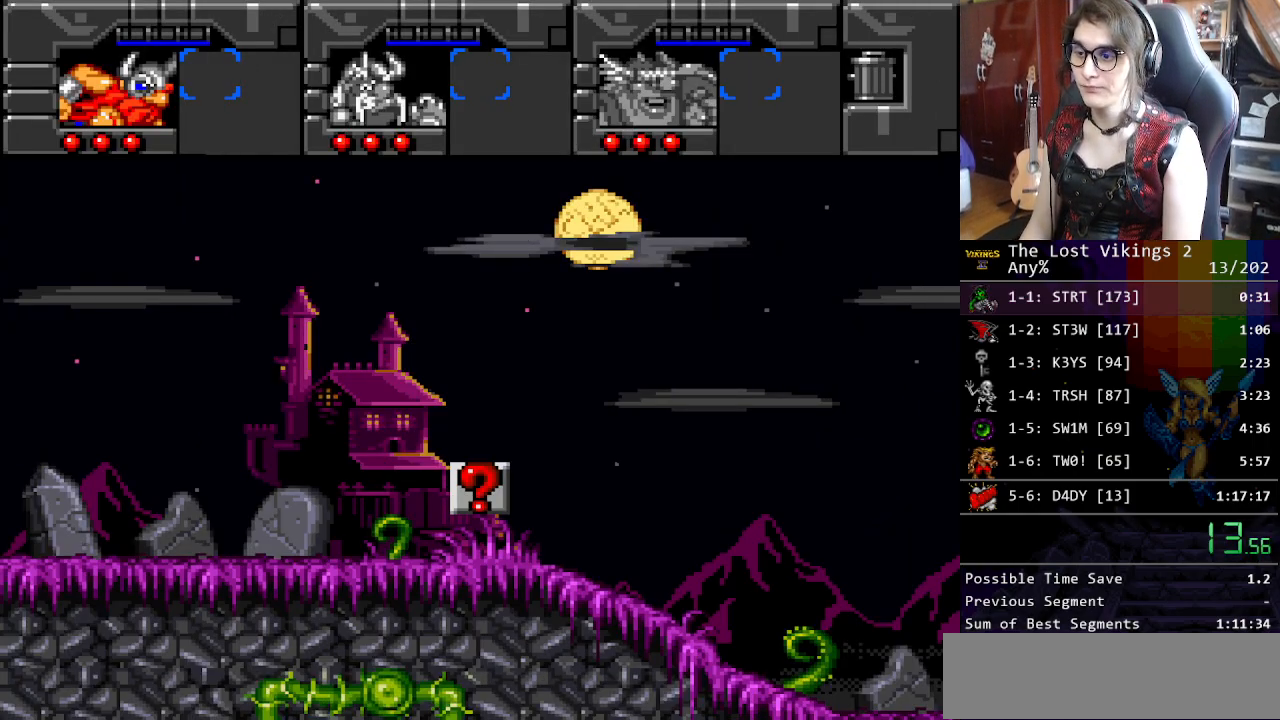
{"buttons": ["DPAD_RIGHT"], "events": [[67, "X", "up"], [384, "DPAD_RIGHT", "down"]]}
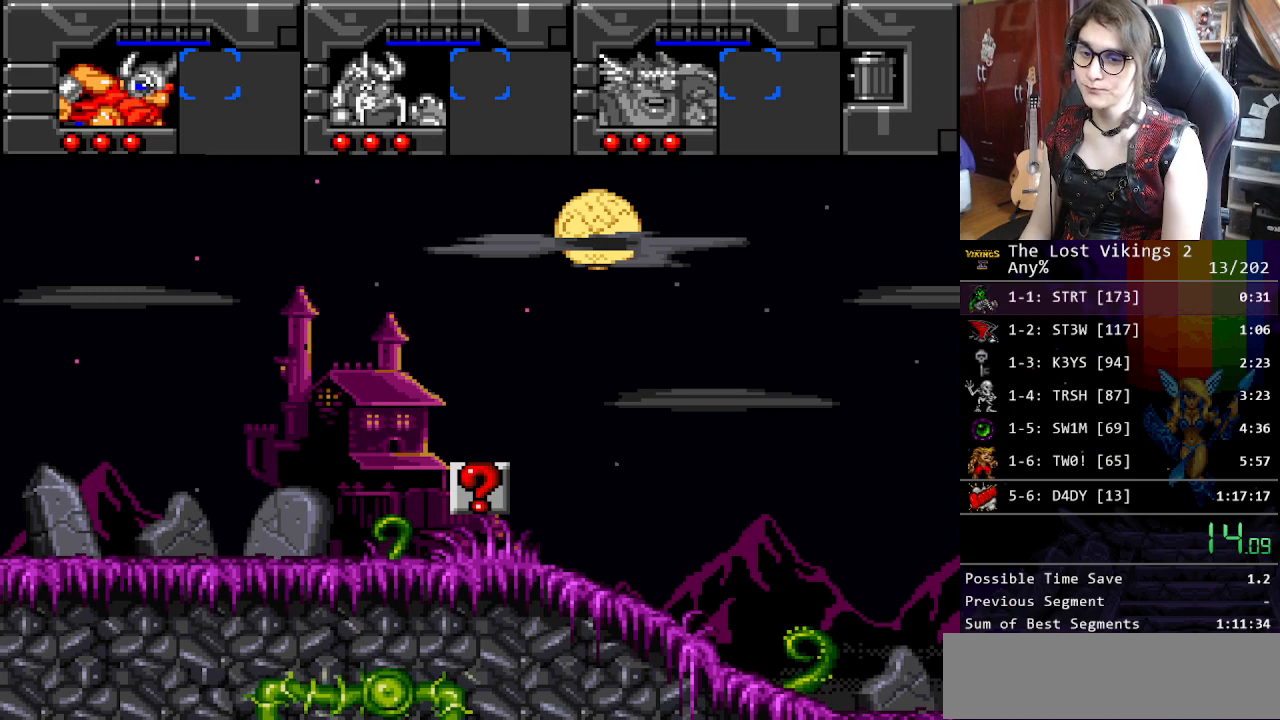
{"buttons": [], "events": [[201, "Y", "down"], [251, "DPAD_RIGHT", "up"], [251, "Y", "up"], [401, "Y", "down"], [451, "Y", "up"]]}
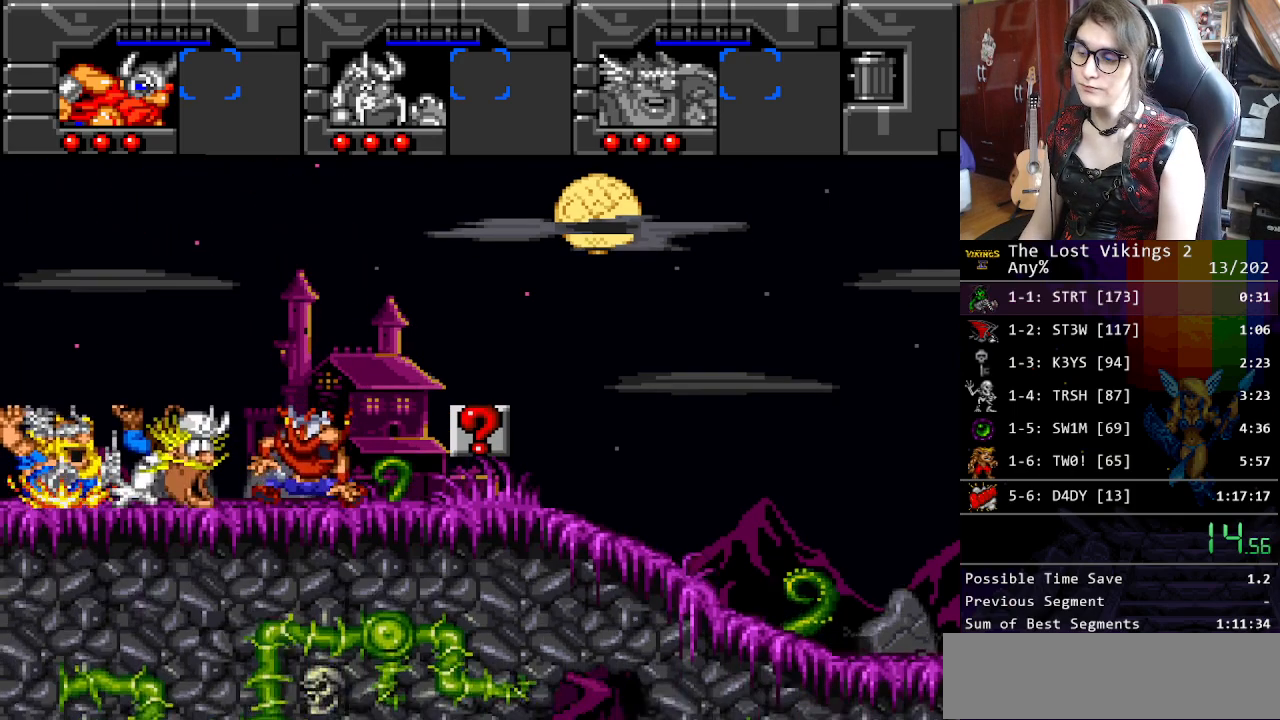
{"buttons": [], "events": []}
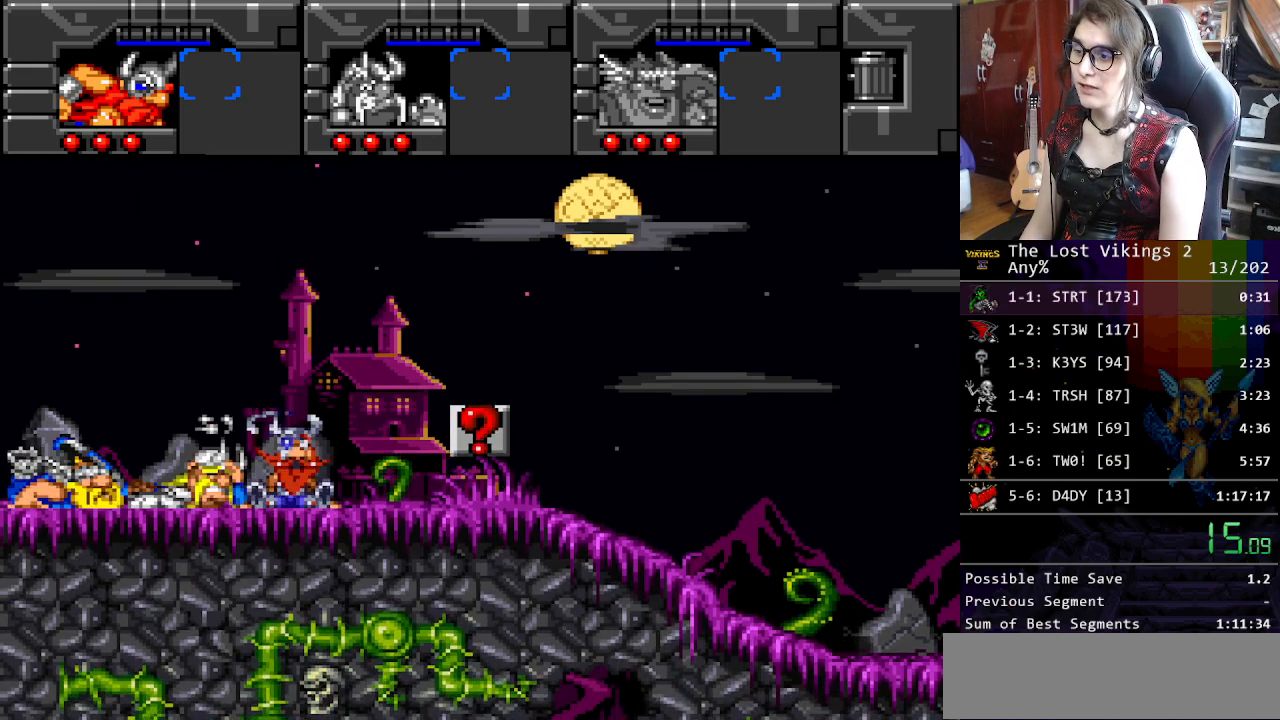
{"buttons": ["Y"], "events": [[417, "Y", "down"]]}
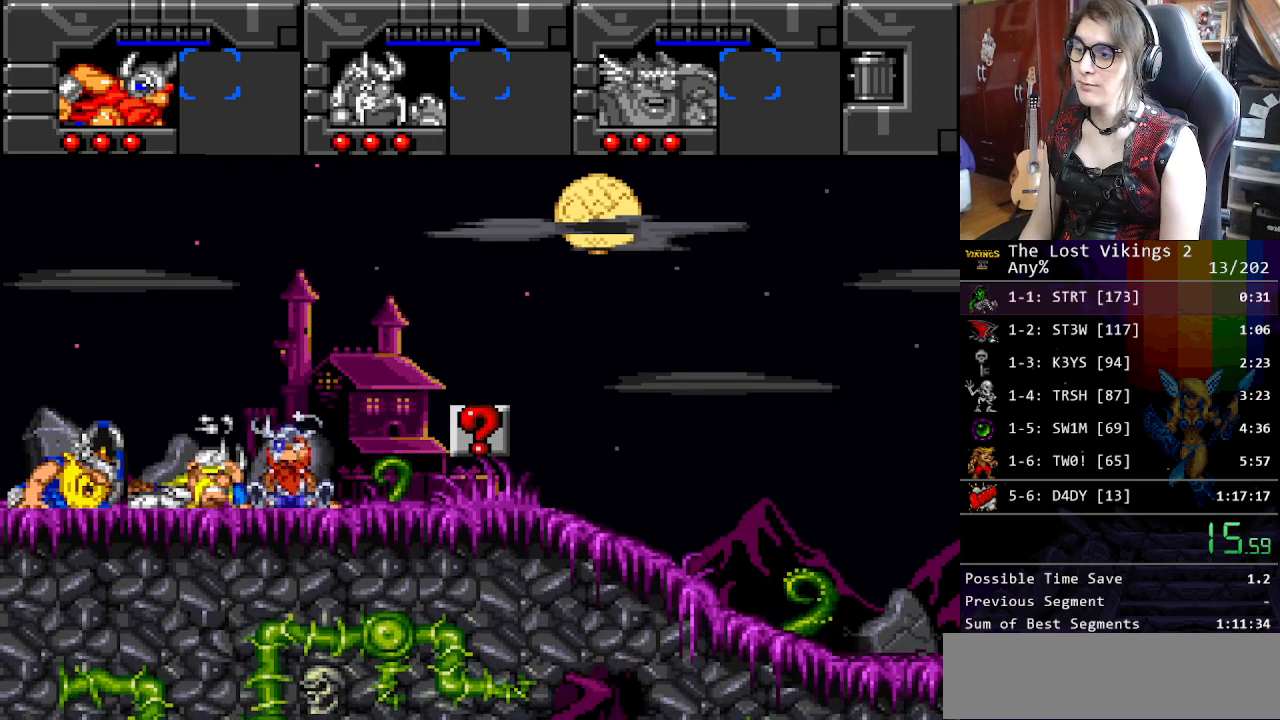
{"buttons": ["Y"], "events": [[50, "Y", "up"], [384, "Y", "down"]]}
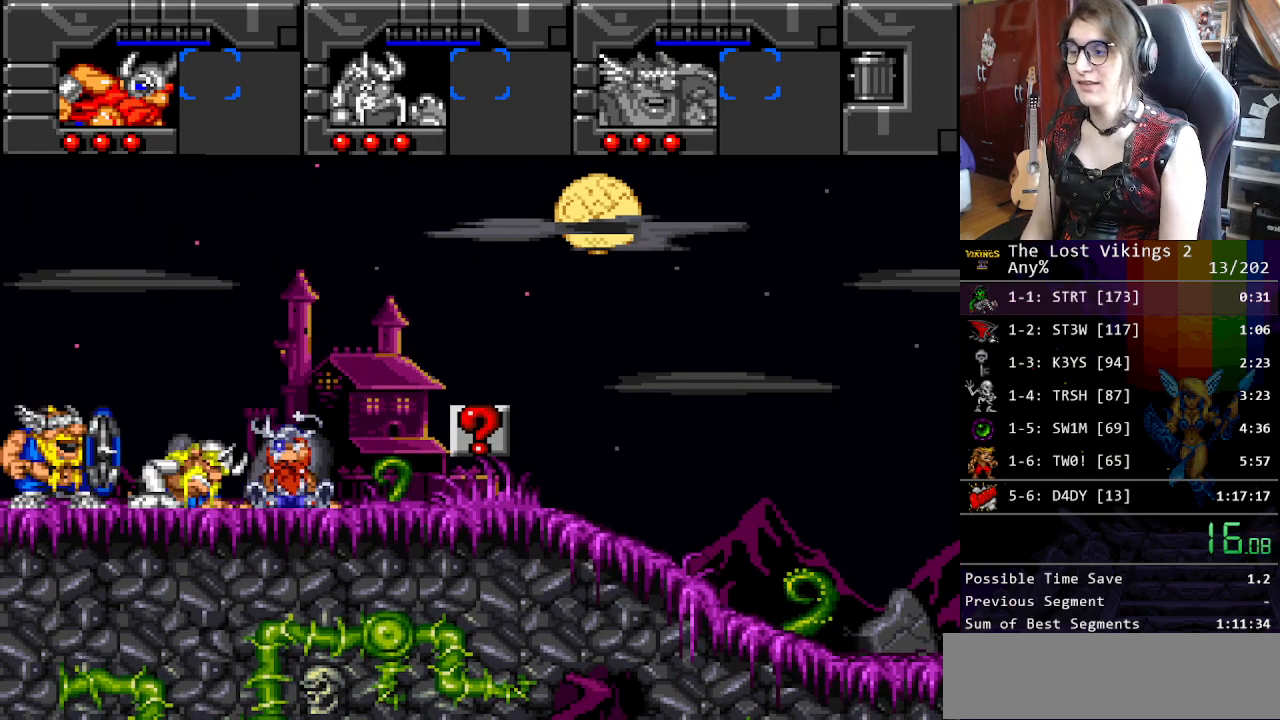
{"buttons": ["Y", "DPAD_RIGHT"], "events": [[17, "Y", "up"], [84, "Y", "down"], [201, "Y", "up"], [217, "DPAD_RIGHT", "down"], [284, "Y", "down"], [368, "Y", "up"], [468, "Y", "down"]]}
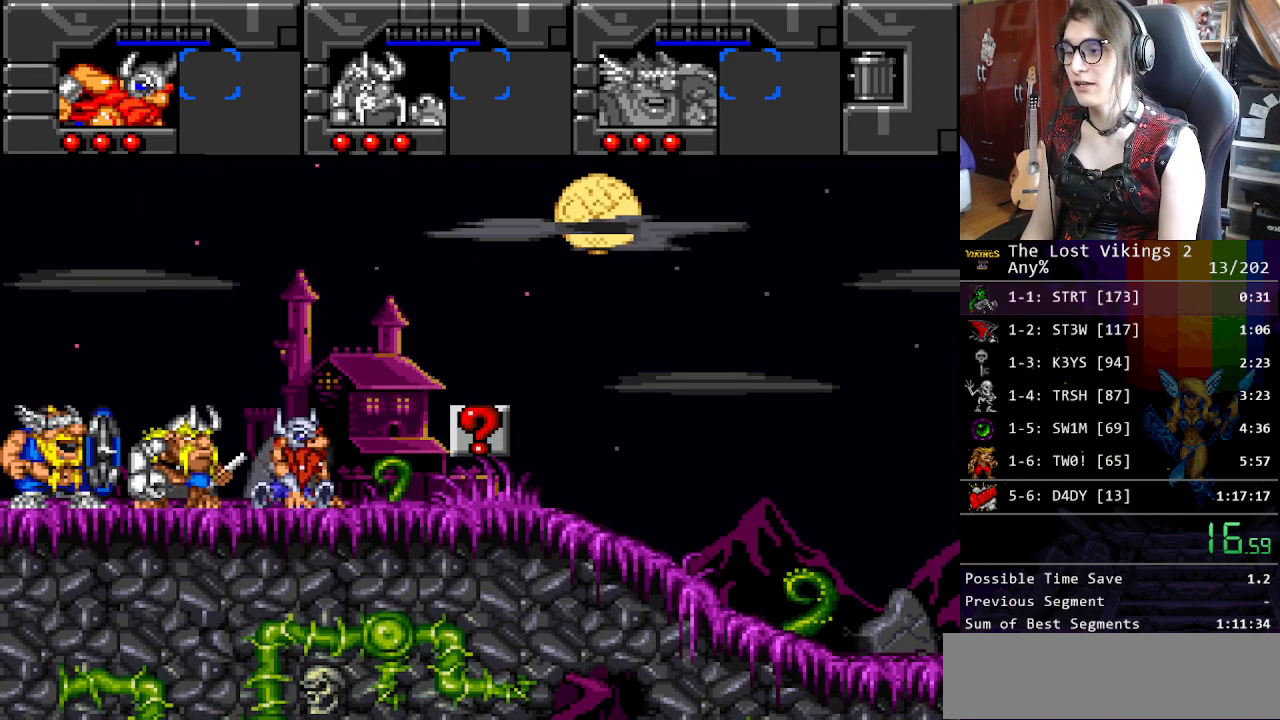
{"buttons": ["Y", "DPAD_RIGHT"], "events": [[50, "Y", "up"], [151, "Y", "down"], [217, "Y", "up"], [301, "Y", "down"], [385, "Y", "up"], [468, "Y", "down"]]}
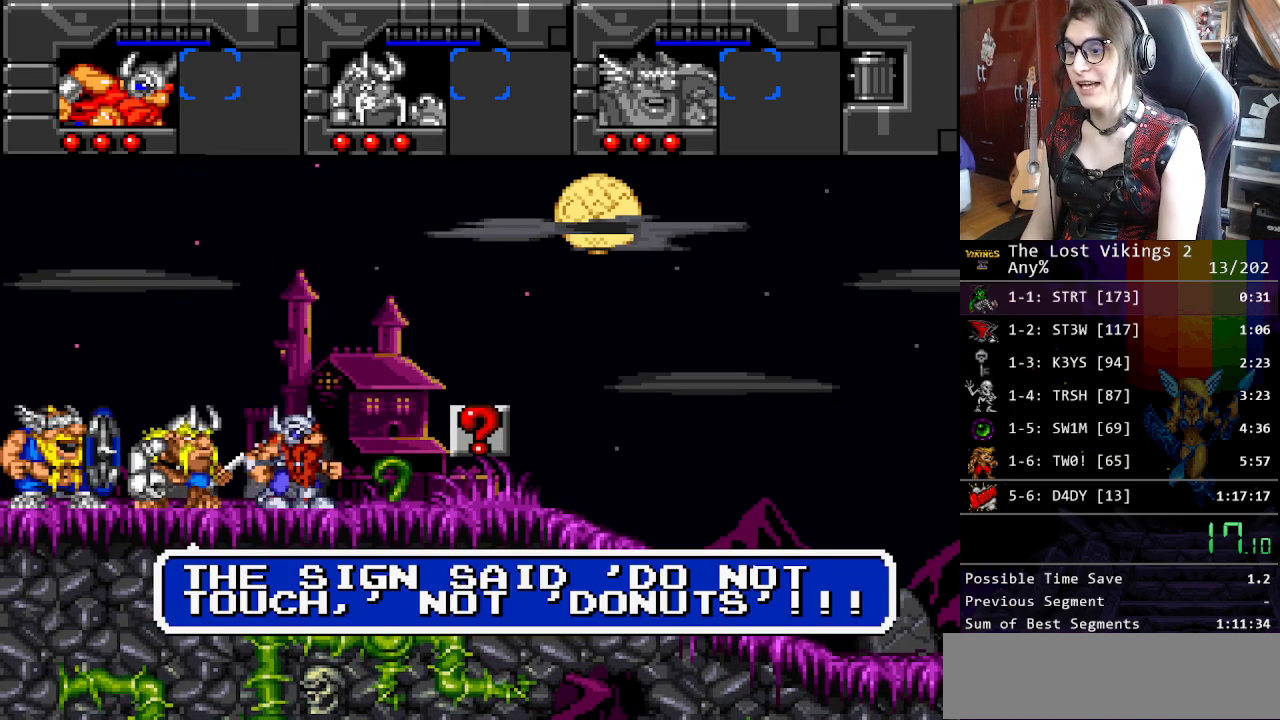
{"buttons": ["Y", "DPAD_RIGHT"], "events": [[17, "Y", "up"], [134, "Y", "down"], [184, "Y", "up"], [284, "Y", "down"], [351, "Y", "up"], [468, "Y", "down"]]}
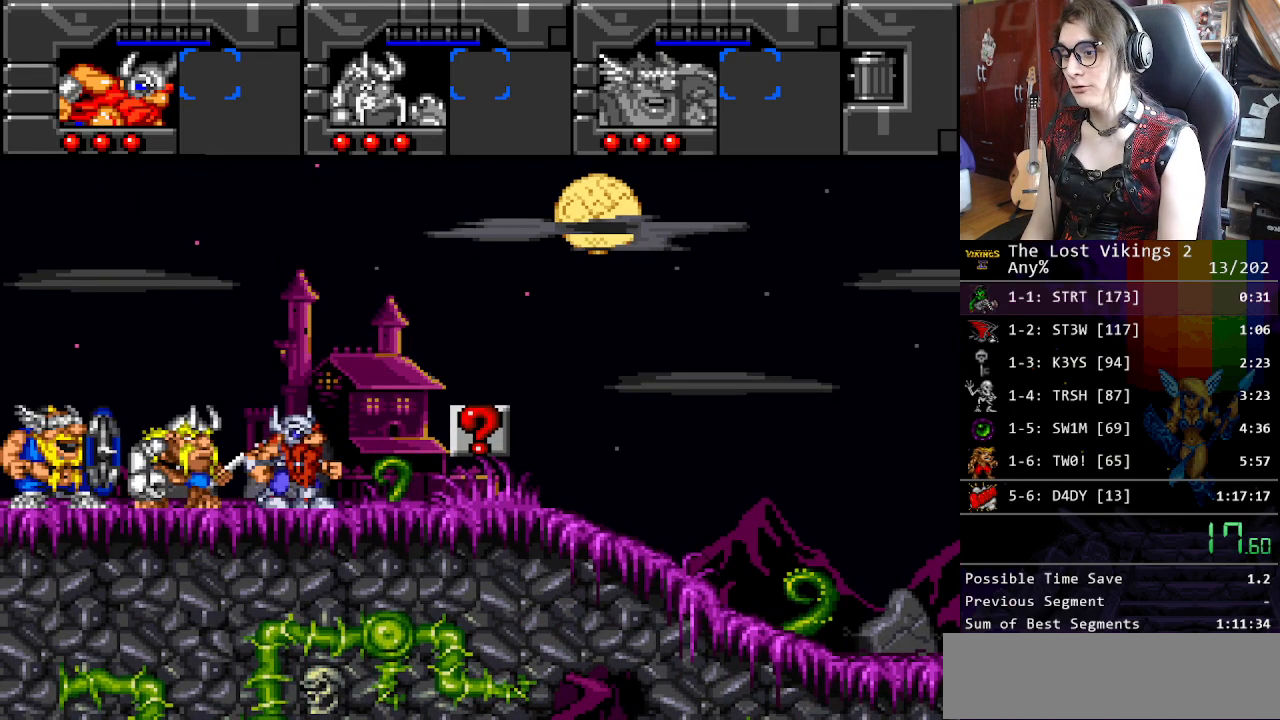
{"buttons": ["DPAD_RIGHT"], "events": [[16, "Y", "up"], [83, "Y", "down"], [167, "Y", "up"], [250, "Y", "down"], [317, "Y", "up"], [401, "Y", "down"], [501, "Y", "up"]]}
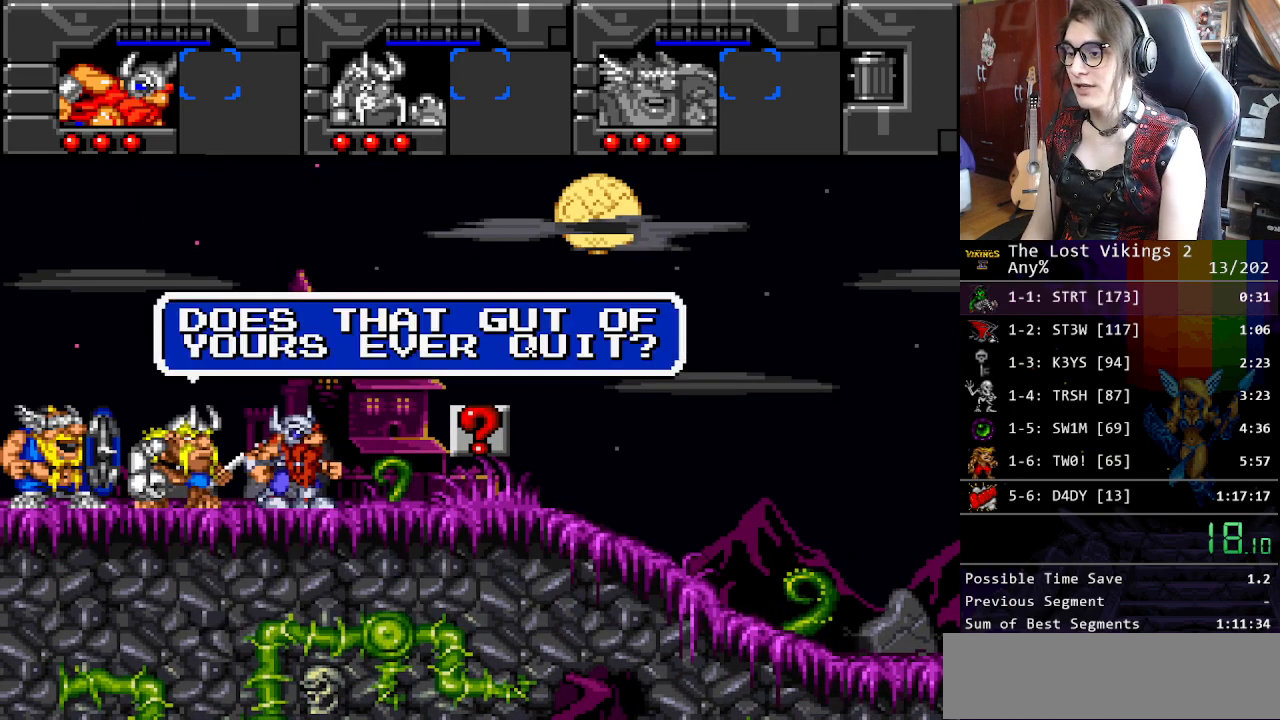
{"buttons": ["DPAD_RIGHT"], "events": [[67, "Y", "down"], [133, "Y", "up"], [217, "Y", "down"], [301, "Y", "up"], [384, "Y", "down"], [451, "Y", "up"]]}
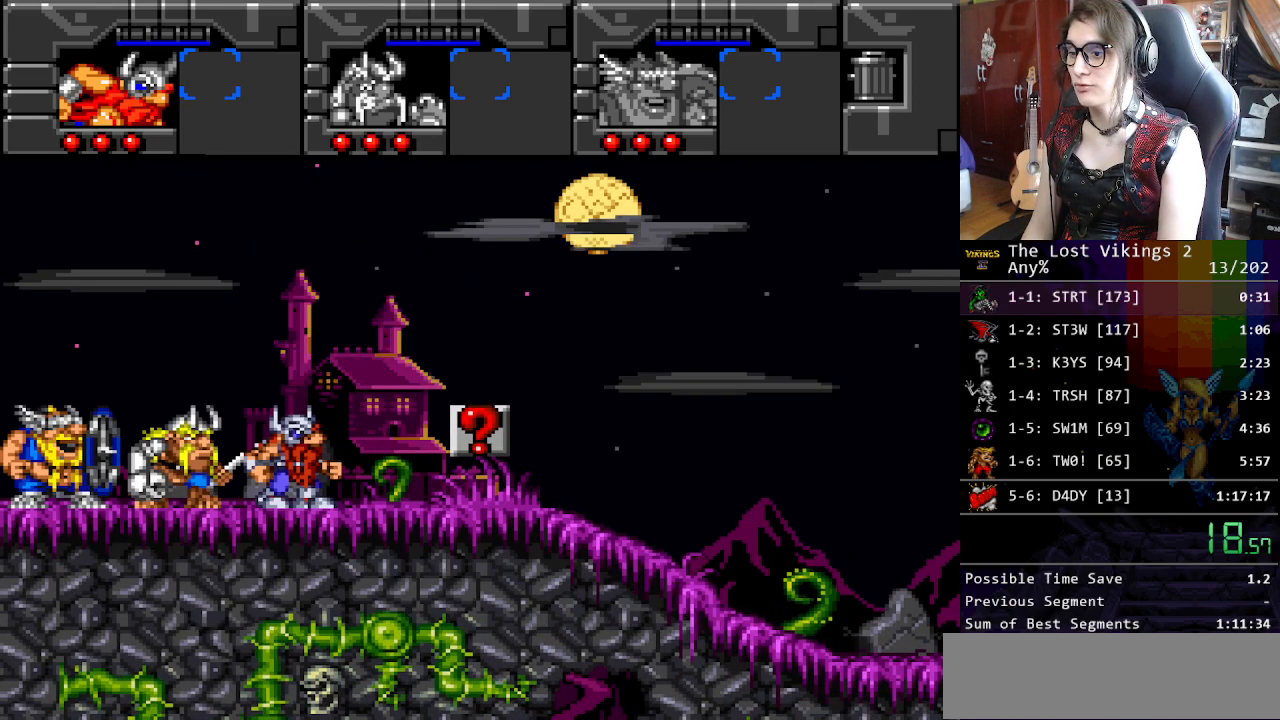
{"buttons": ["DPAD_RIGHT"], "events": [[50, "Y", "down"], [117, "Y", "up"], [201, "Y", "down"], [268, "Y", "up"], [385, "Y", "down"], [435, "Y", "up"]]}
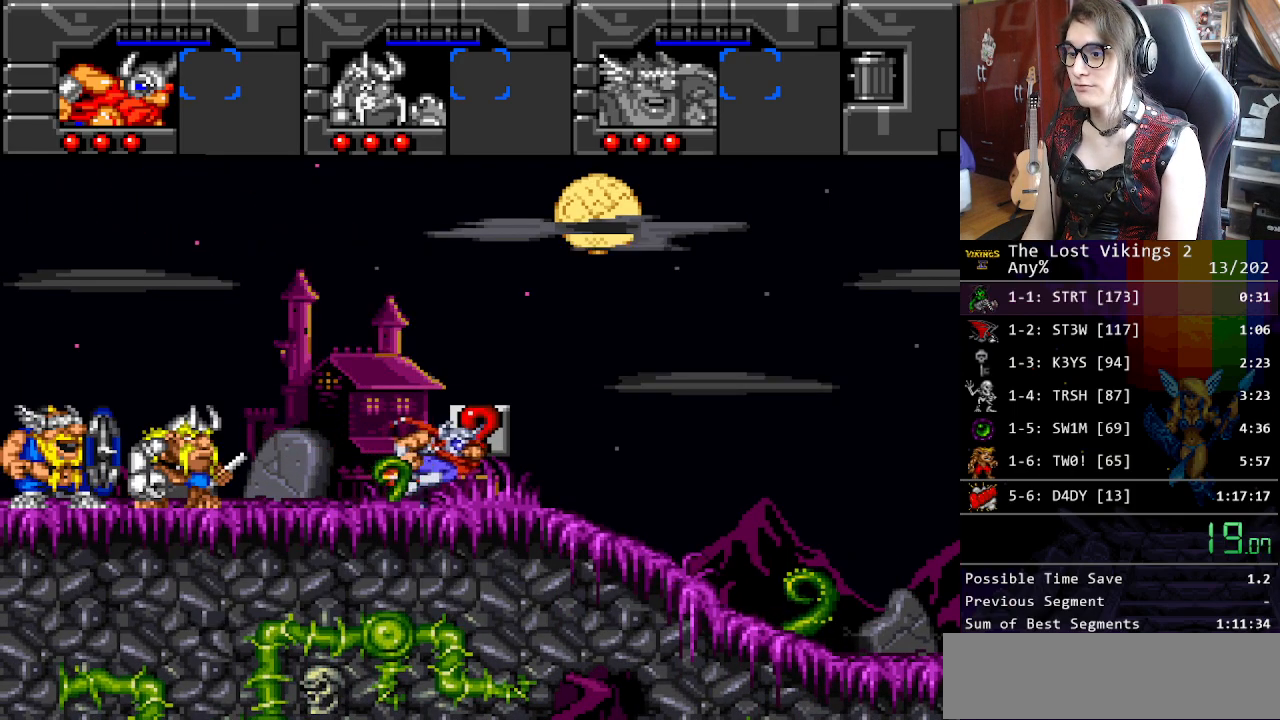
{"buttons": ["DPAD_RIGHT"], "events": [[16, "Y", "down"], [116, "Y", "up"], [183, "Y", "down"], [317, "R1", "down"], [451, "R1", "up"], [451, "Y", "up"]]}
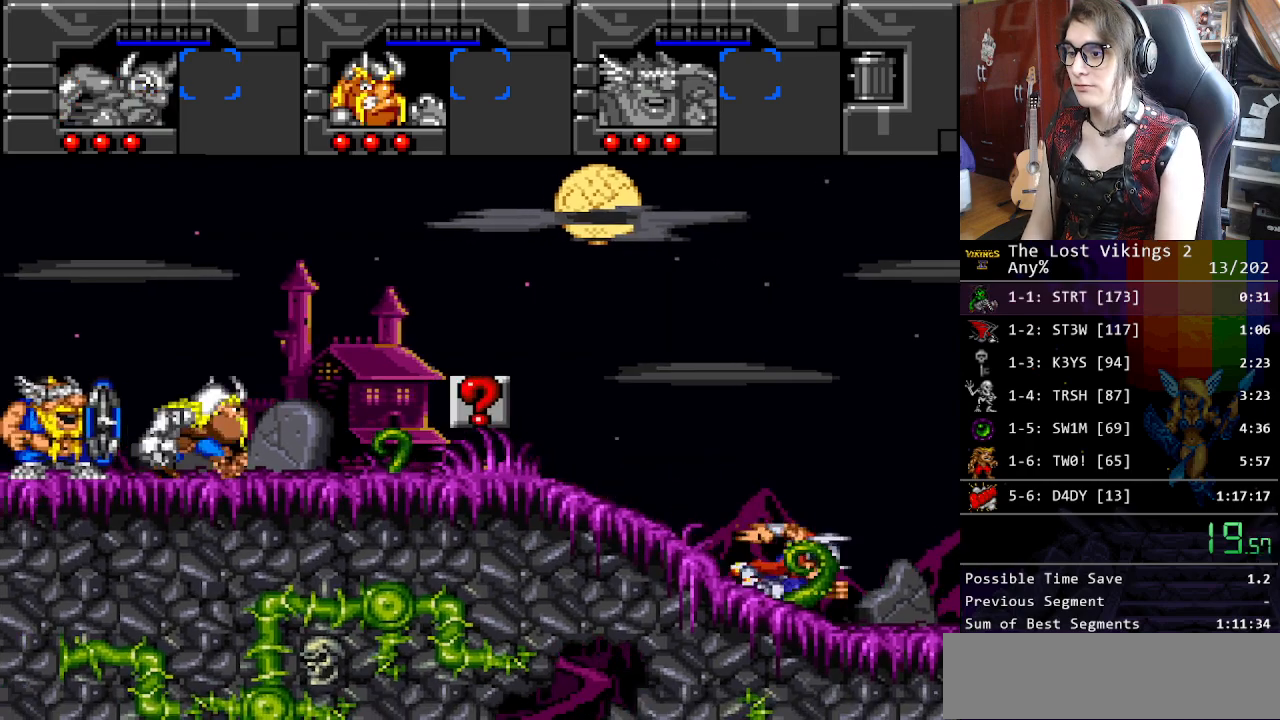
{"buttons": ["DPAD_RIGHT"], "events": []}
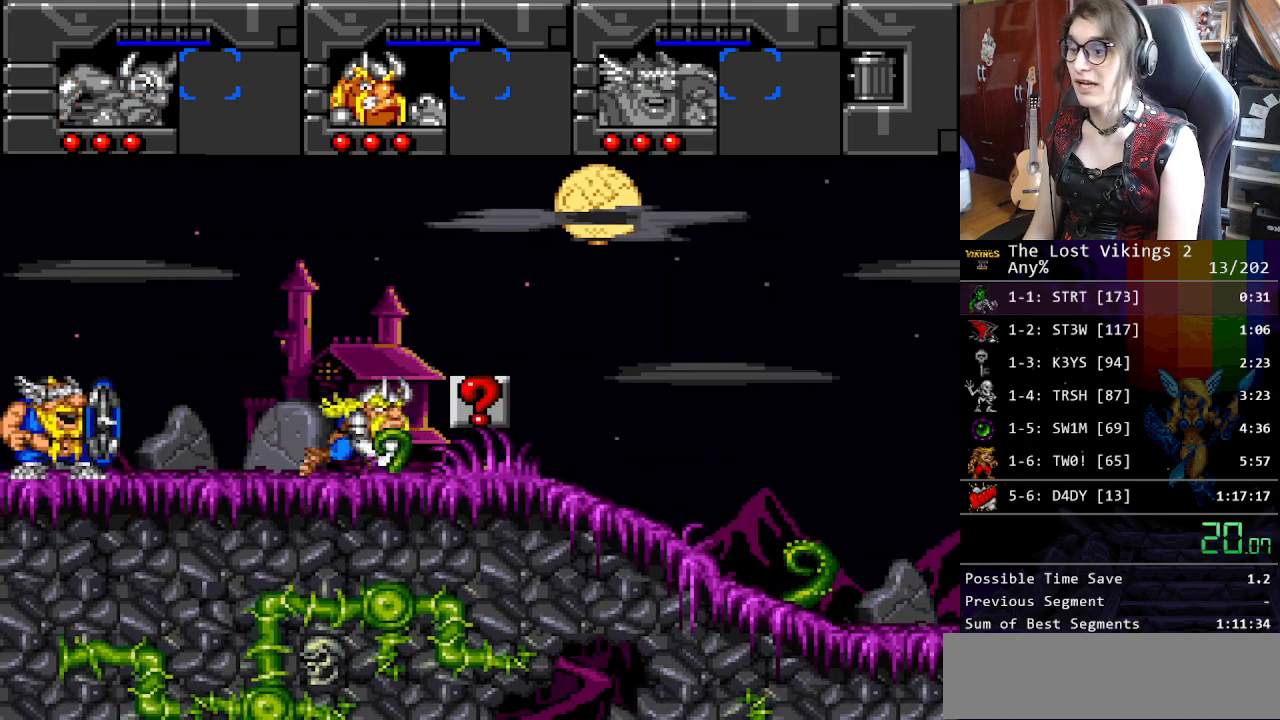
{"buttons": ["R1", "DPAD_RIGHT"], "events": [[384, "R1", "down"]]}
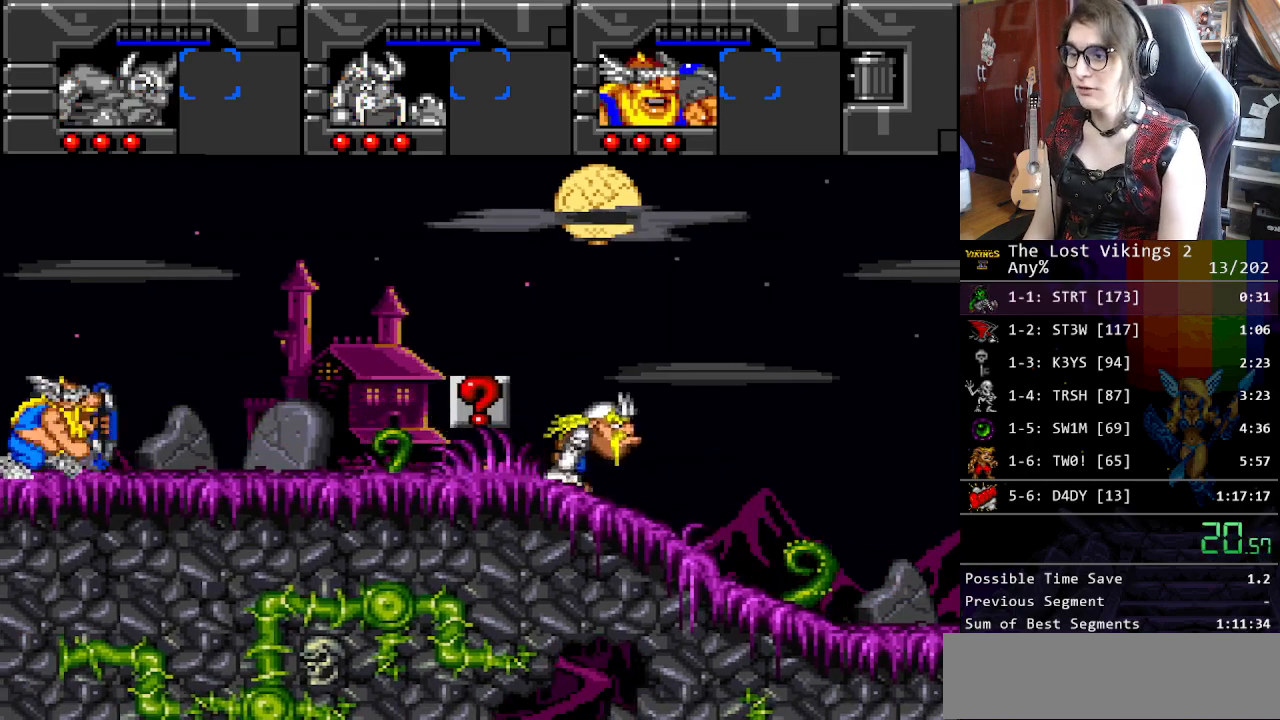
{"buttons": ["DPAD_RIGHT"], "events": [[33, "R1", "up"]]}
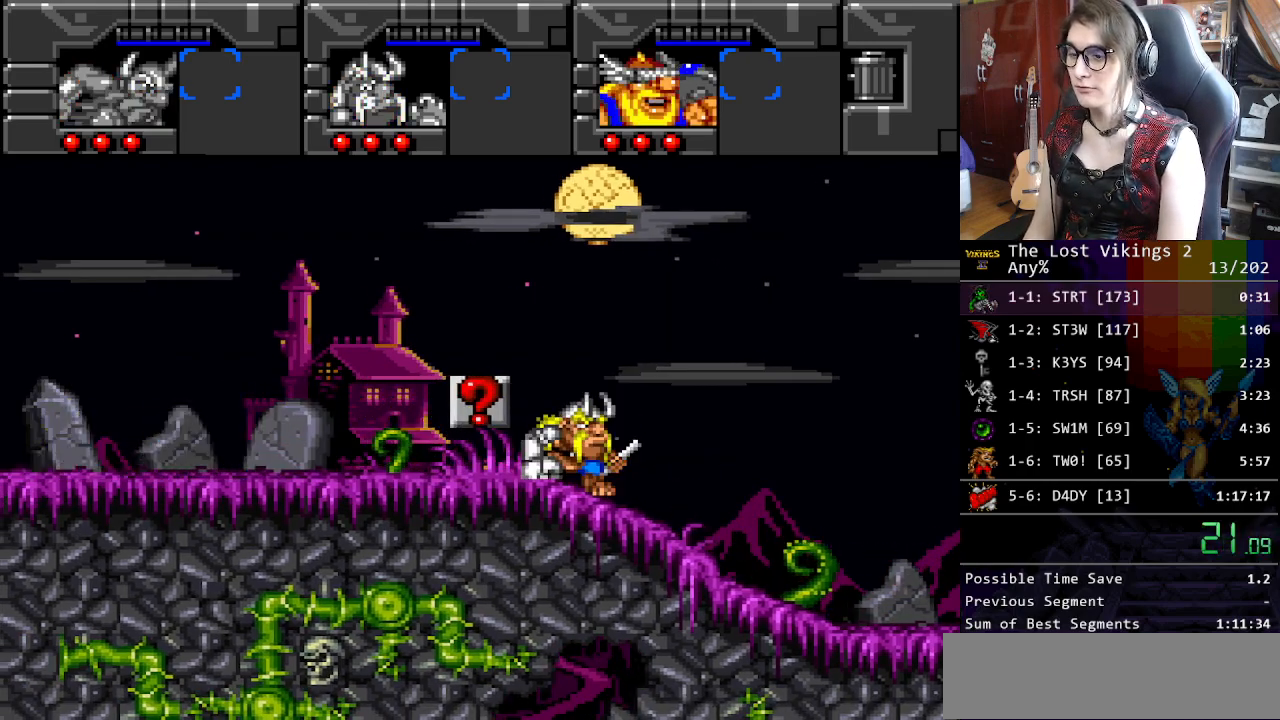
{"buttons": ["DPAD_RIGHT"], "events": []}